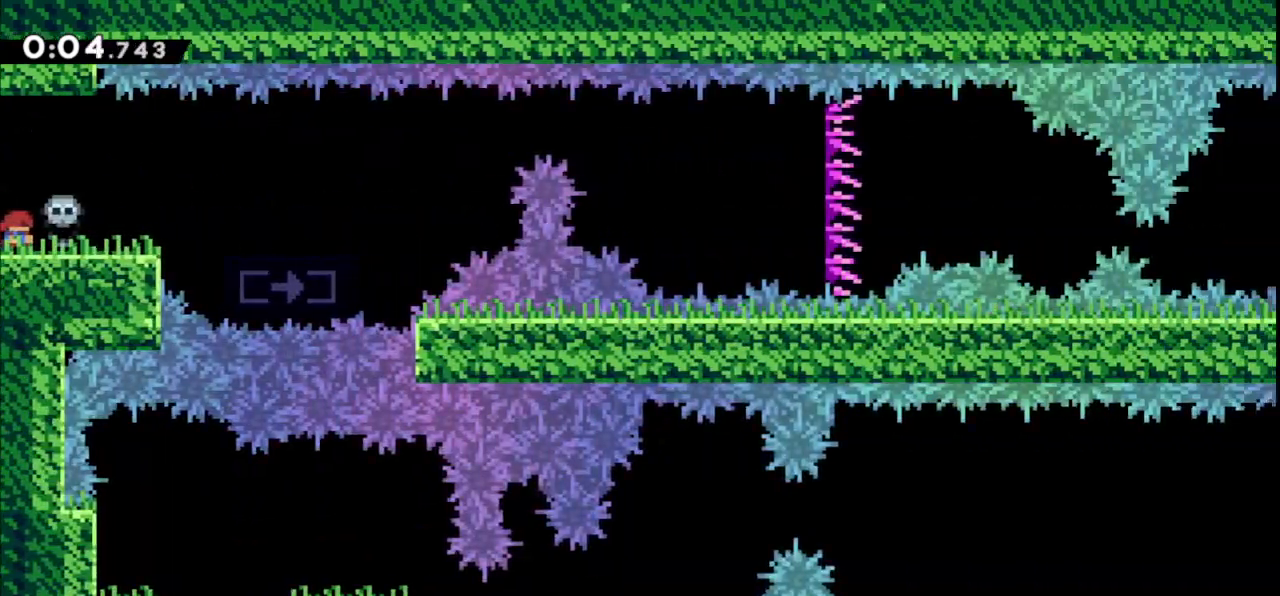
Gameplay with keyboard; each line is a JSON object with the keys held at the frame after it. "events" lists presses ("down") and releases ("up") of "dash", "demo", "down", "grab", "jump", "jump2", "jump3", "left", "multiboost", "pause", "right", "skip", "skip2" and "up" between this image and that frame as [ms after this image, input, new state], when the widget could be followed in between. No other keys are recorded. Mouse input is not recorded. Key names are as the overlay labels them; some are game actions (e.g. jump) rather than physical keys.
{"keys": ["demo", "right"], "events": [[67, "jump", "up"], [200, "right", "up"], [233, "dash", "down"], [233, "left", "down"], [333, "dash", "up"], [433, "left", "up"], [433, "right", "down"], [500, "demo", "down"]]}
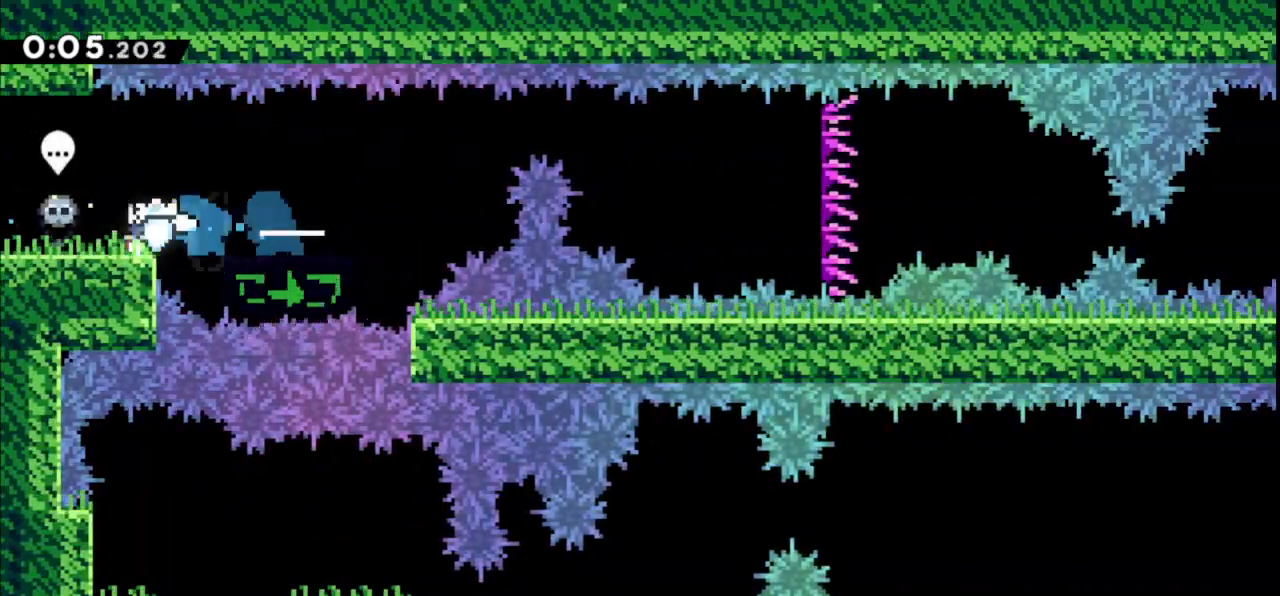
{"keys": ["right"], "events": [[67, "demo", "up"]]}
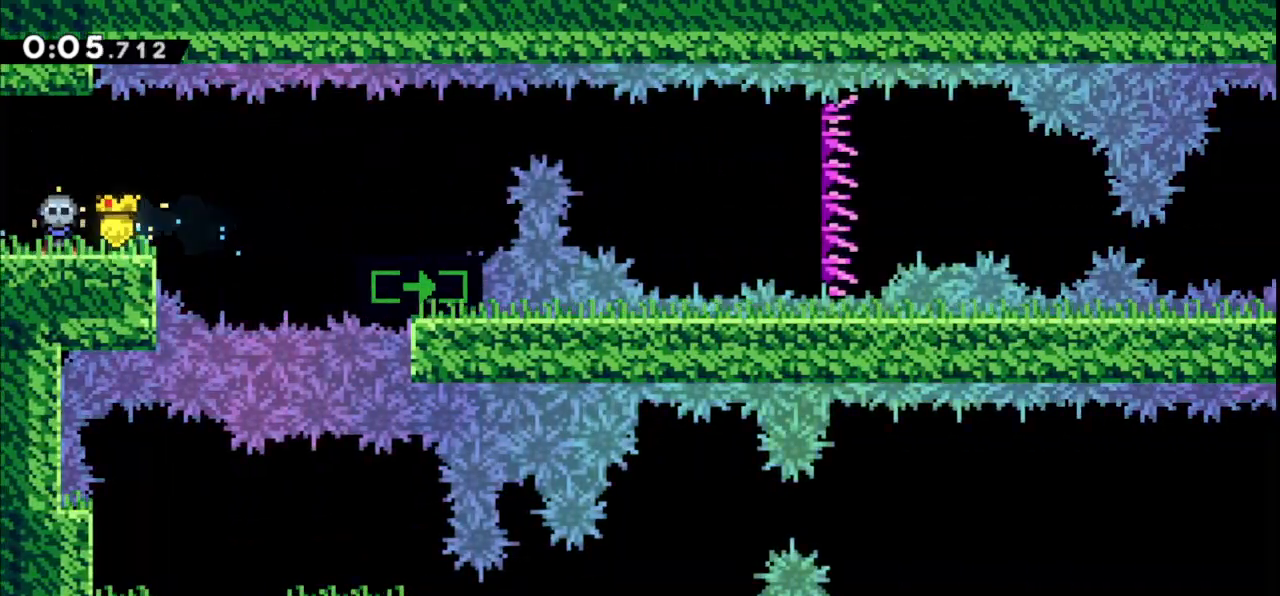
{"keys": ["right"], "events": []}
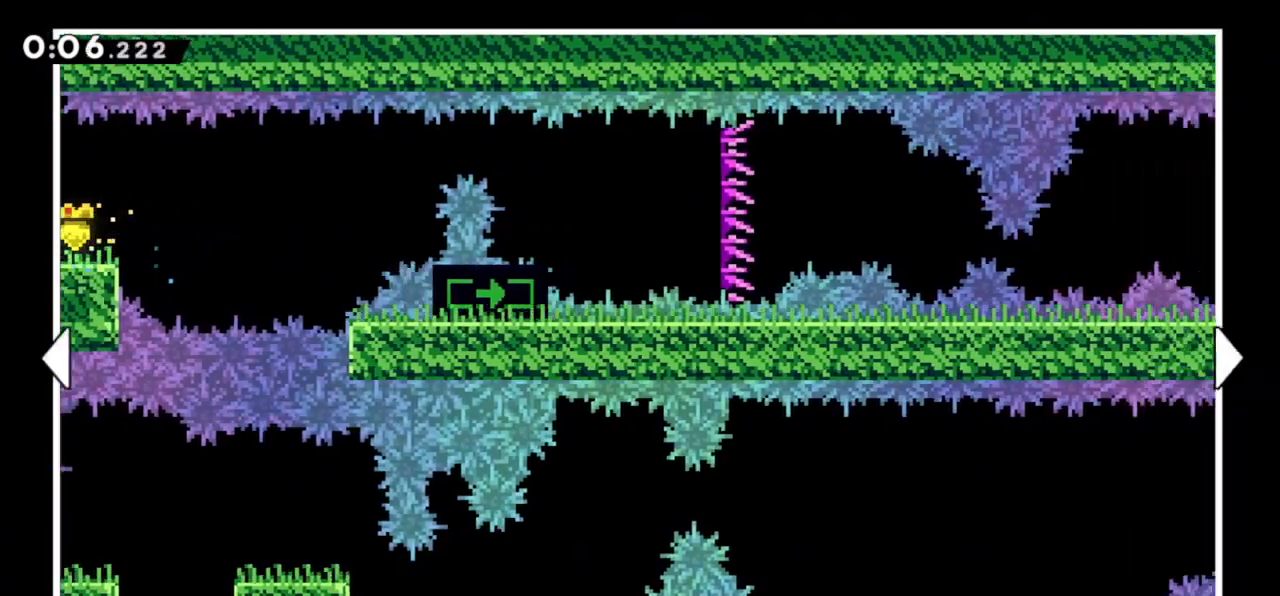
{"keys": ["right"], "events": []}
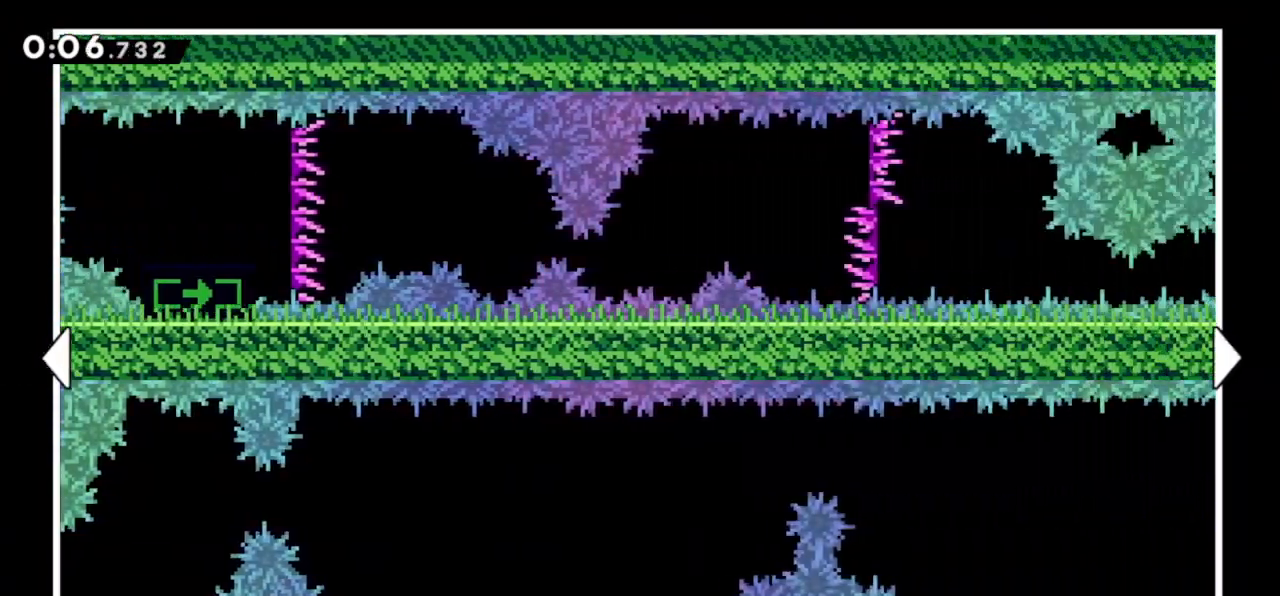
{"keys": ["right"], "events": []}
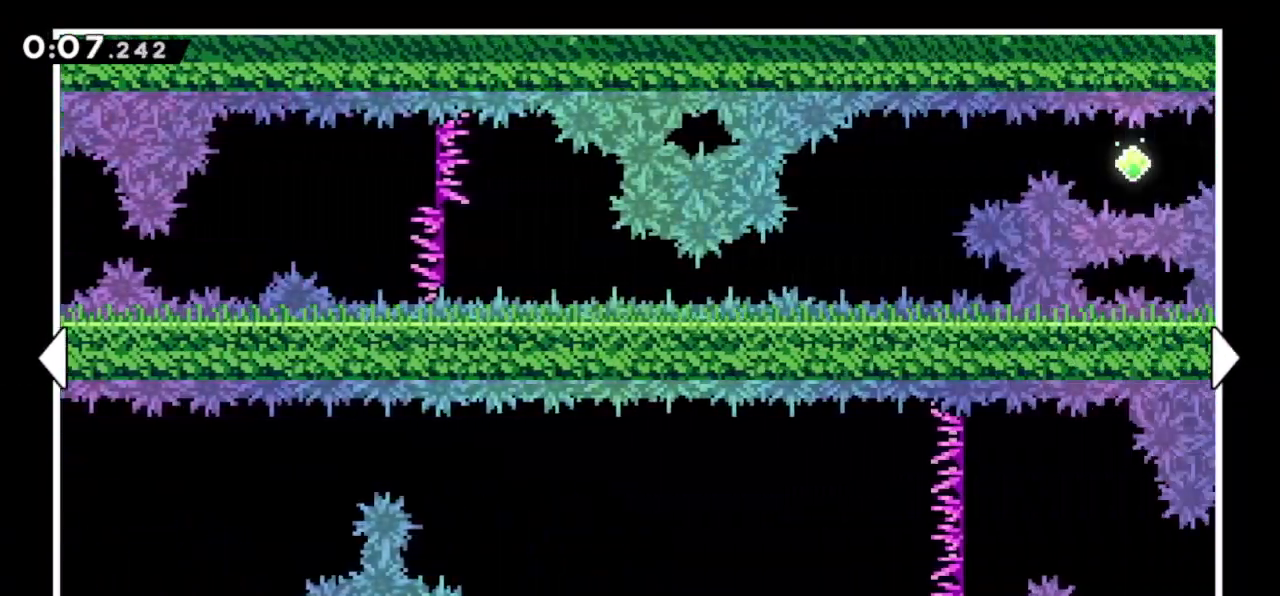
{"keys": ["right"], "events": []}
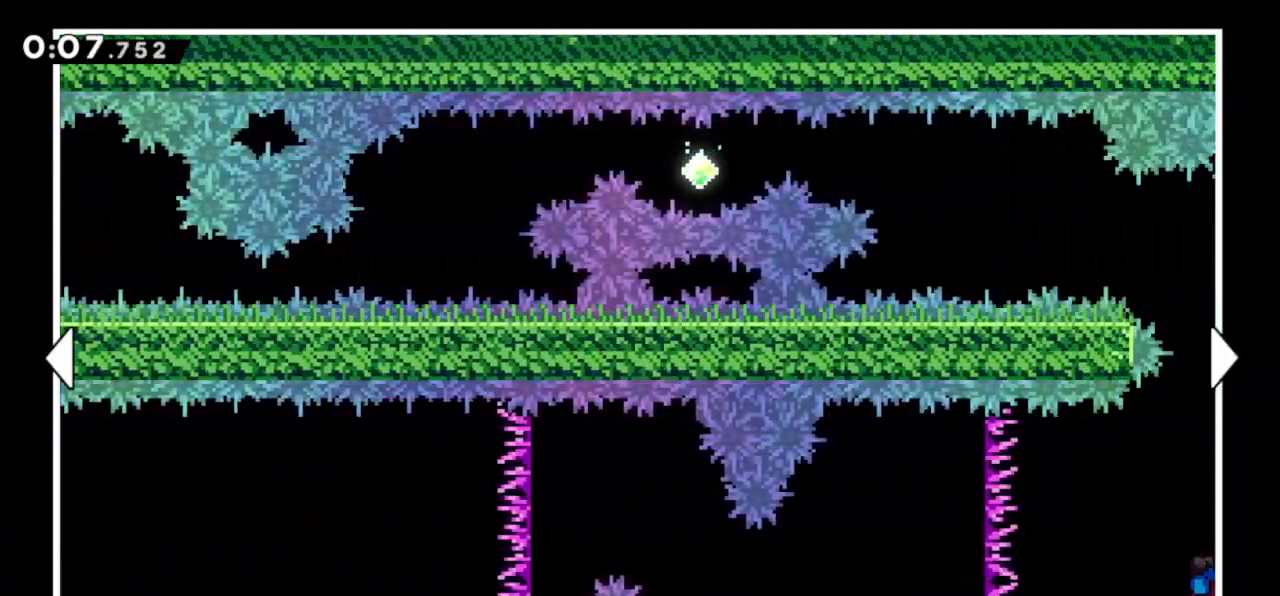
{"keys": ["right"]}
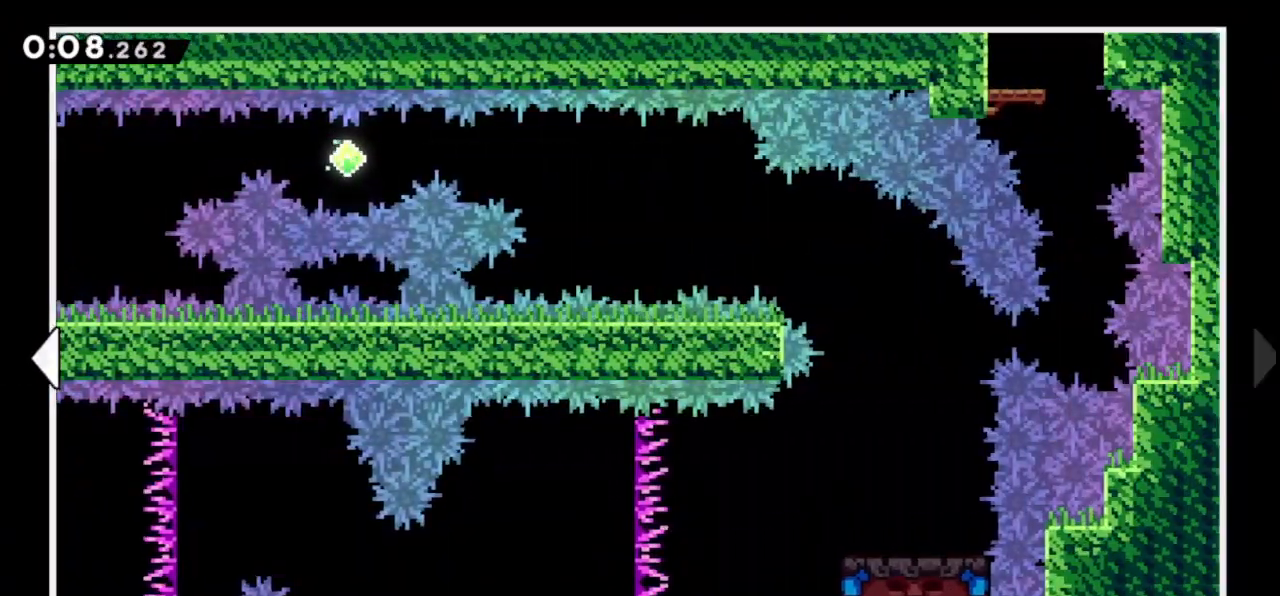
{"keys": ["dash", "down"]}
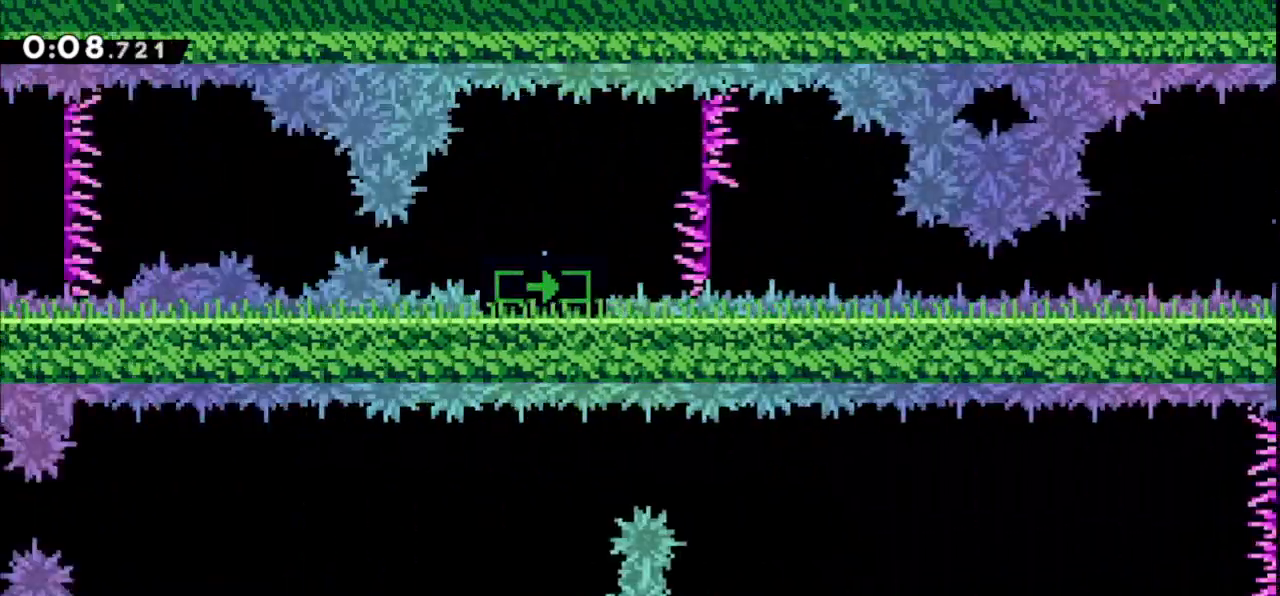
{"keys": ["down", "right"]}
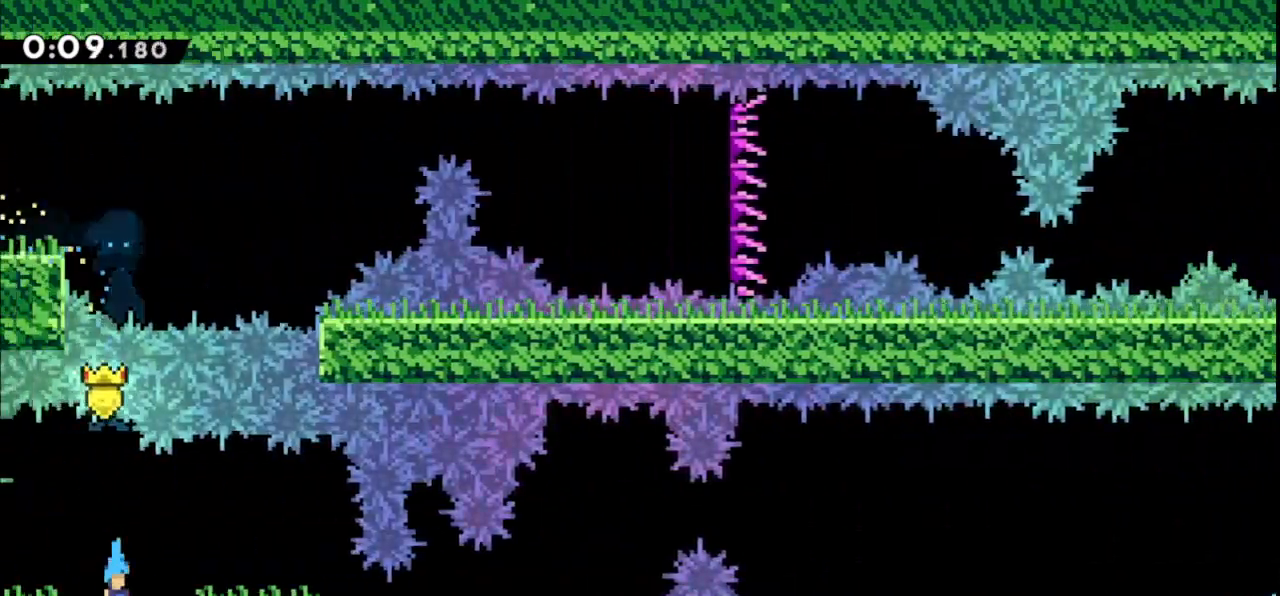
{"keys": ["right"], "events": [[367, "down", "up"]]}
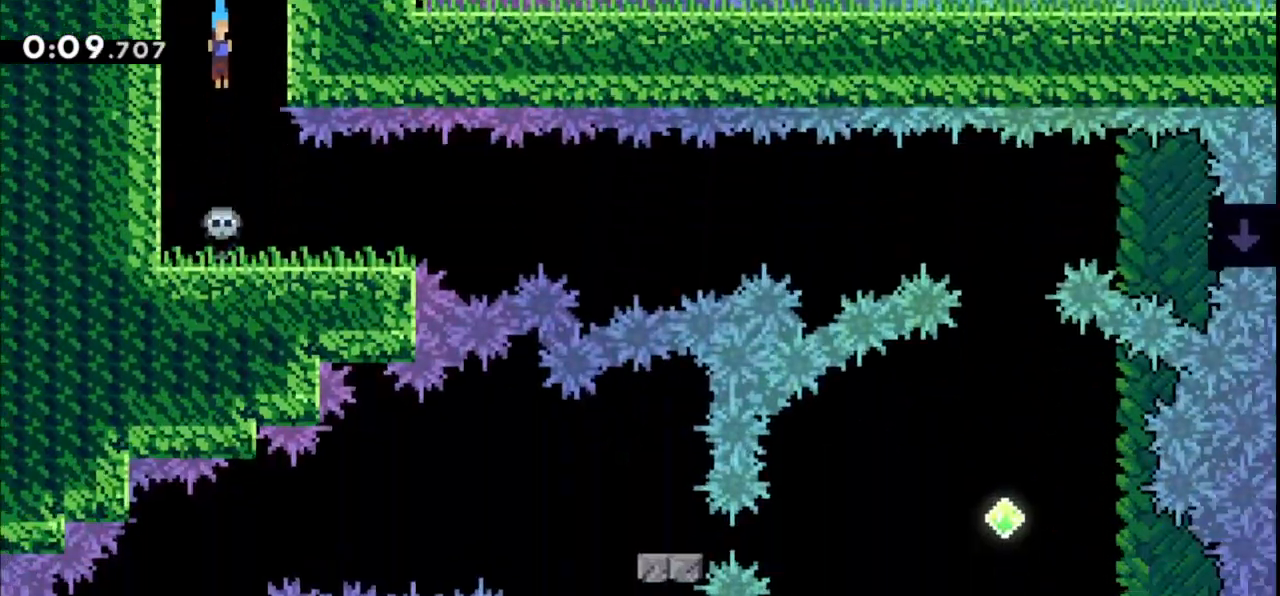
{"keys": ["down", "right"]}
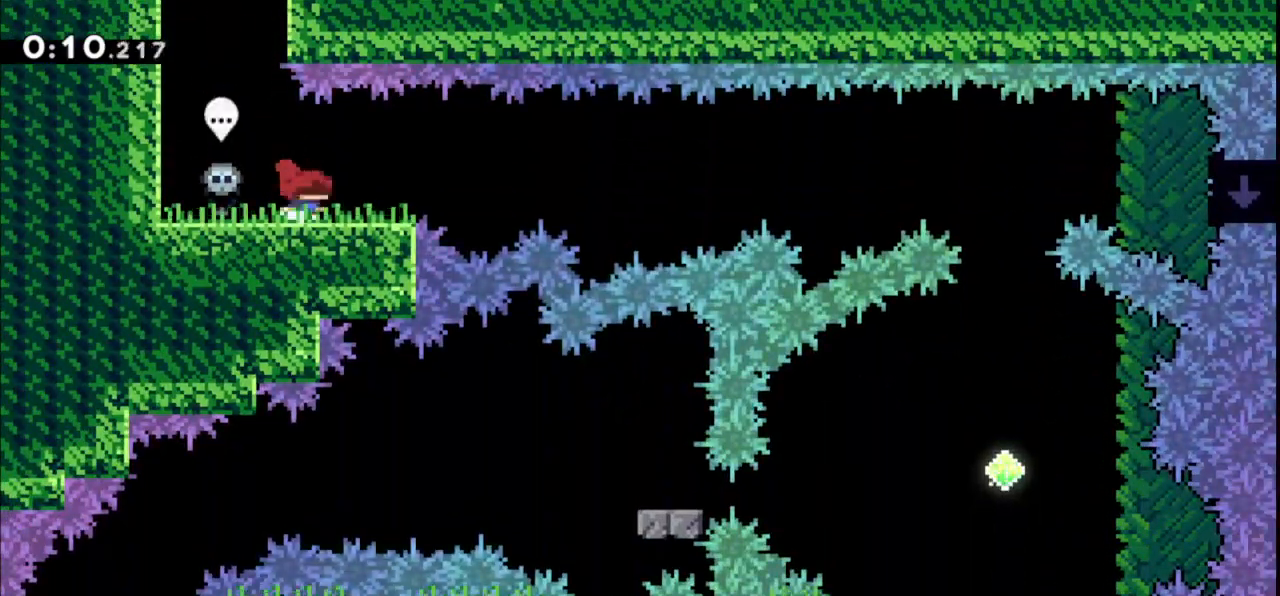
{"keys": ["dash", "down", "jump", "right"], "events": [[33, "dash", "down"], [233, "jump", "down"]]}